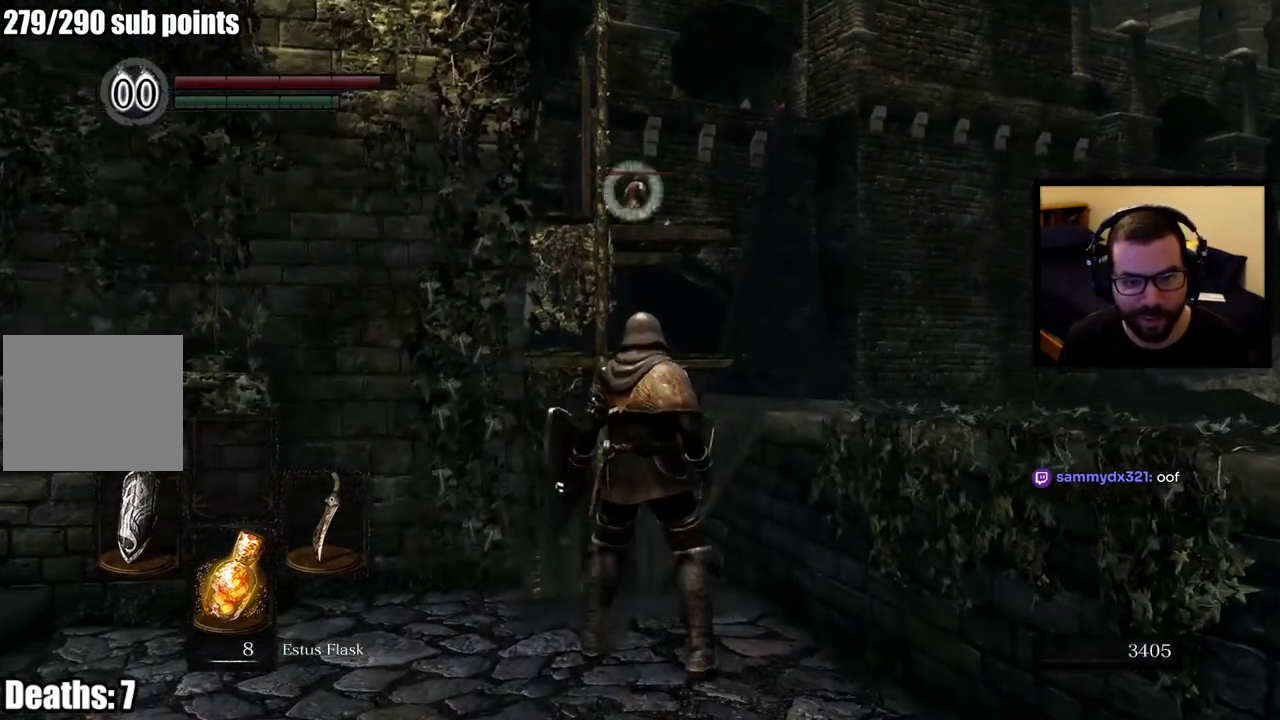
Gameplay with a controller (PlayStation layout); each line is a JSON object with the inputs held at the frame after it. "events" lists button and stick changes between this image and that frame as [ms after this image, input, new state], when the widget could be followed in between.
{"buttons": [], "left_stick": "center", "right_stick": "center", "events": []}
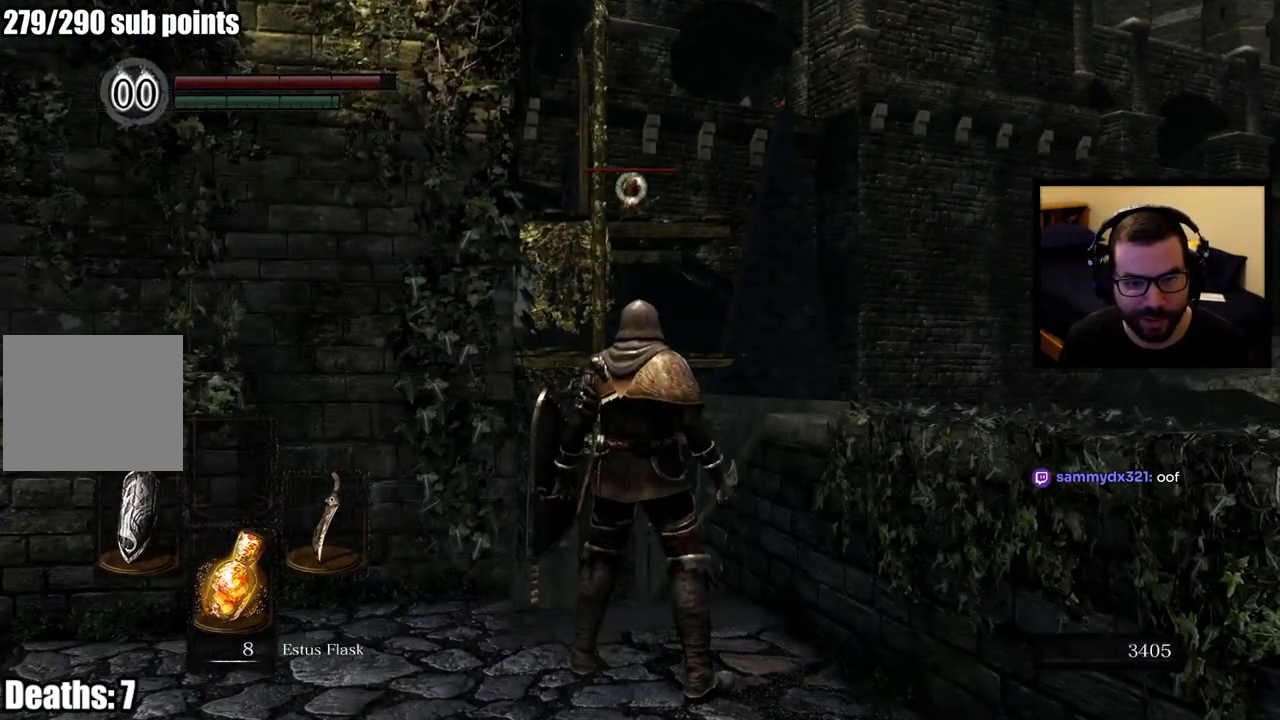
{"buttons": [], "left_stick": "down", "right_stick": "left", "events": [[467, "left_stick", "down"], [483, "right_stick", "left"]]}
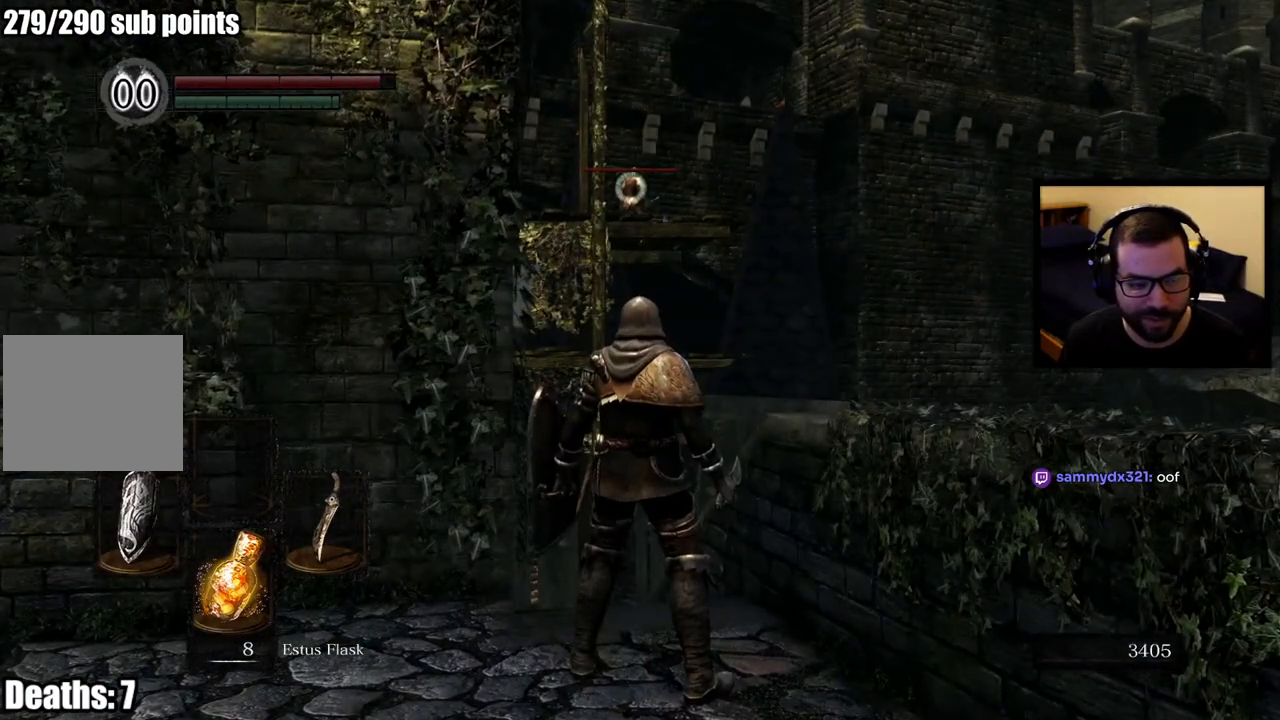
{"buttons": [], "left_stick": "down-left", "right_stick": "center", "events": [[100, "left_stick", "down-left"], [250, "right_stick", "center"]]}
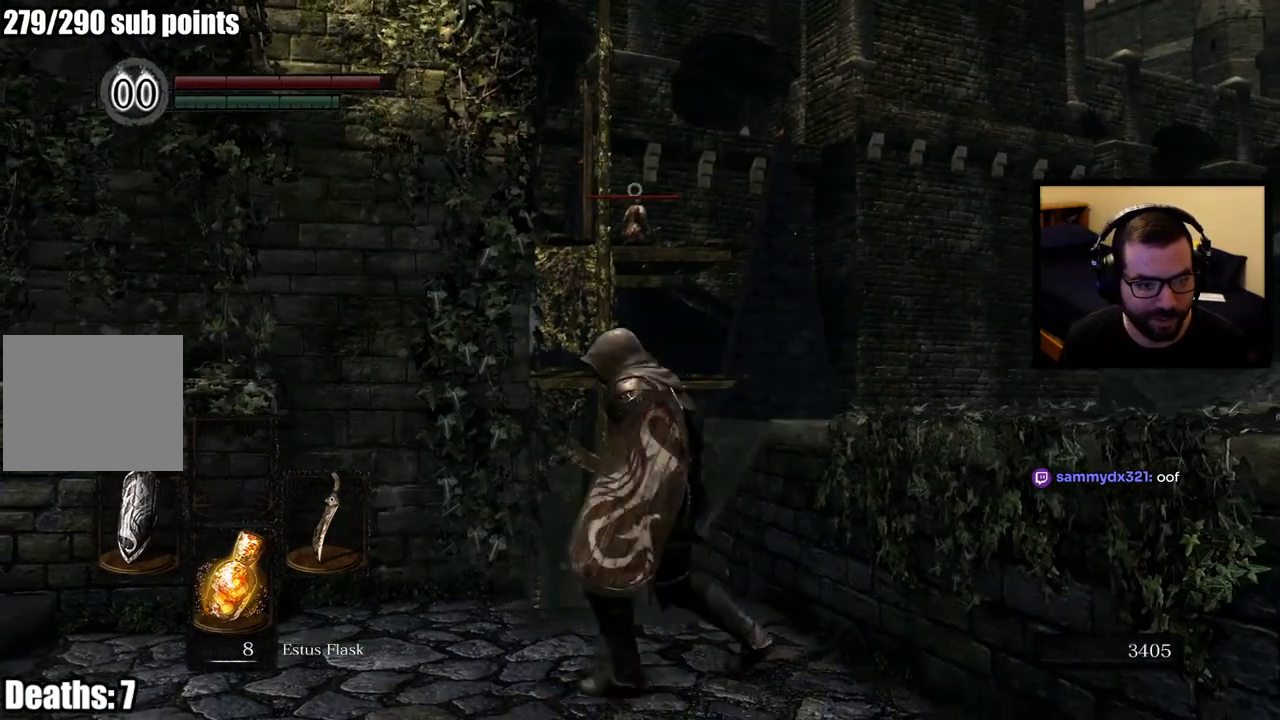
{"buttons": [], "left_stick": "up-left", "right_stick": "down-right", "events": [[17, "R3", "down"], [117, "R3", "up"], [117, "right_stick", "down-left"], [167, "right_stick", "left"], [417, "right_stick", "center"], [433, "left_stick", "up-left"], [500, "right_stick", "down-right"]]}
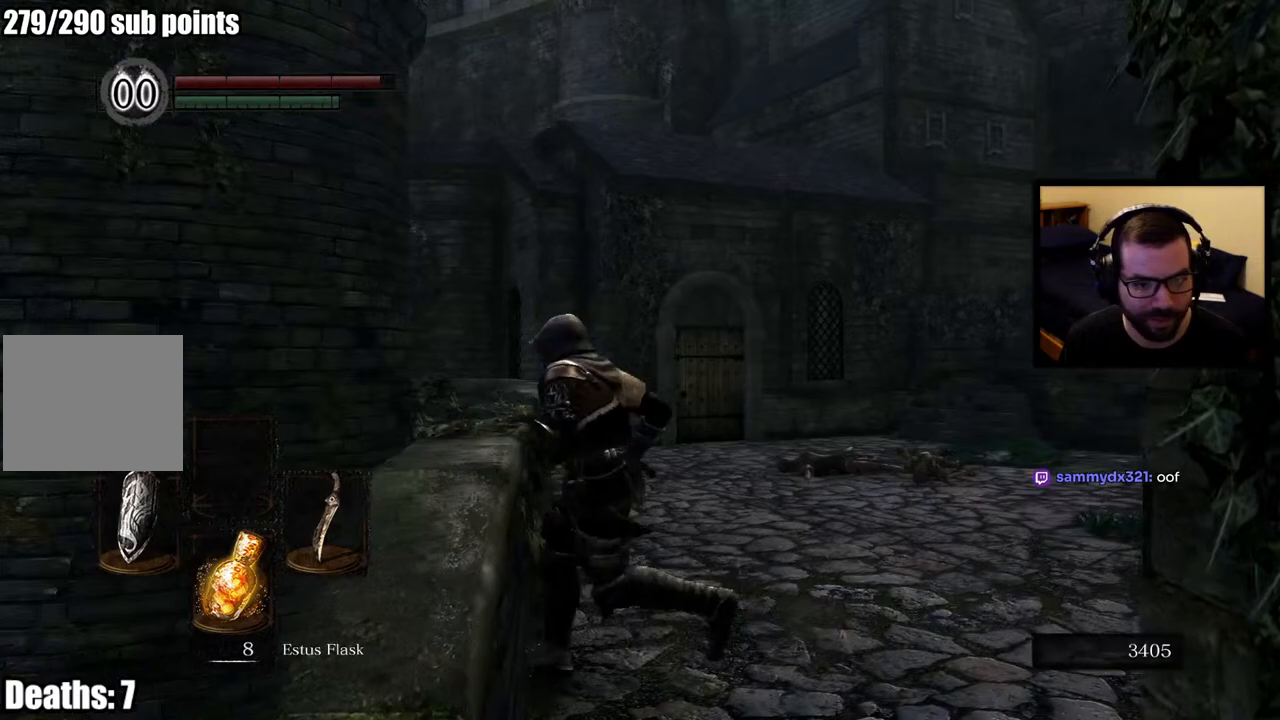
{"buttons": [], "left_stick": "up-left", "right_stick": "right", "events": [[33, "left_stick", "up"], [183, "right_stick", "center"], [283, "right_stick", "right"], [467, "left_stick", "up-left"]]}
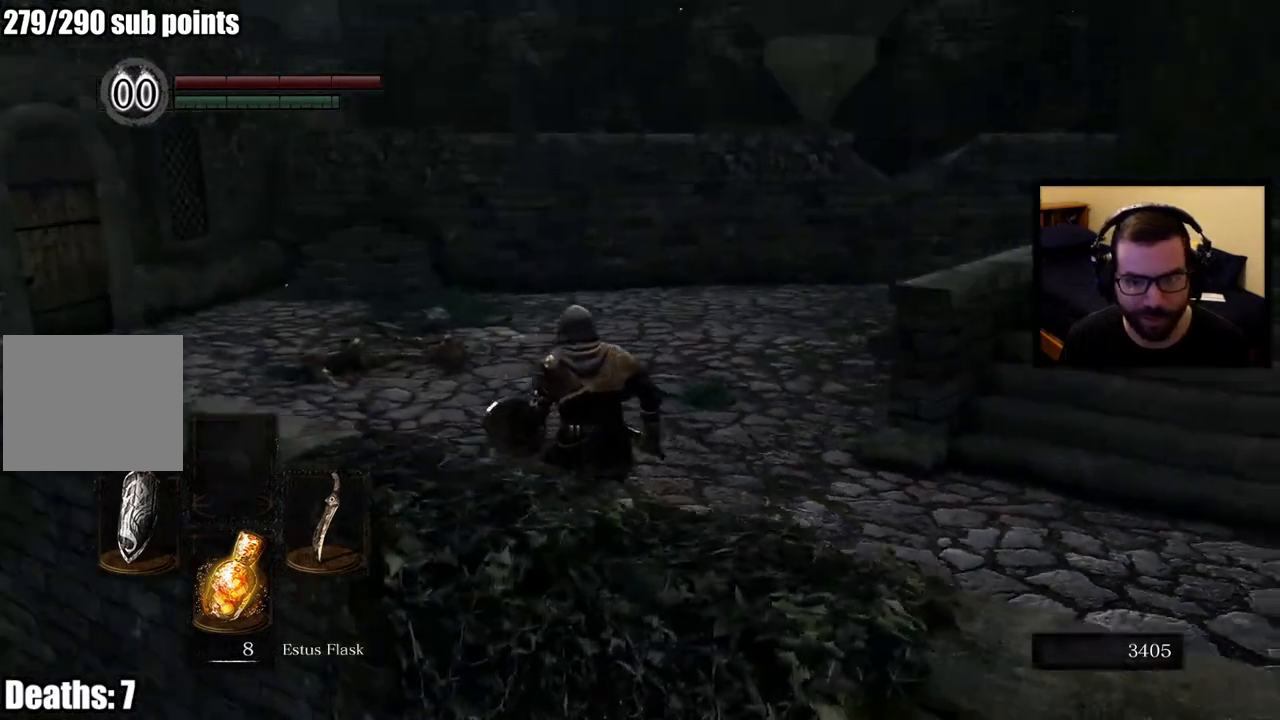
{"buttons": [], "left_stick": "center", "right_stick": "center", "events": [[17, "right_stick", "center"], [83, "right_stick", "right"], [300, "right_stick", "center"], [367, "left_stick", "center"]]}
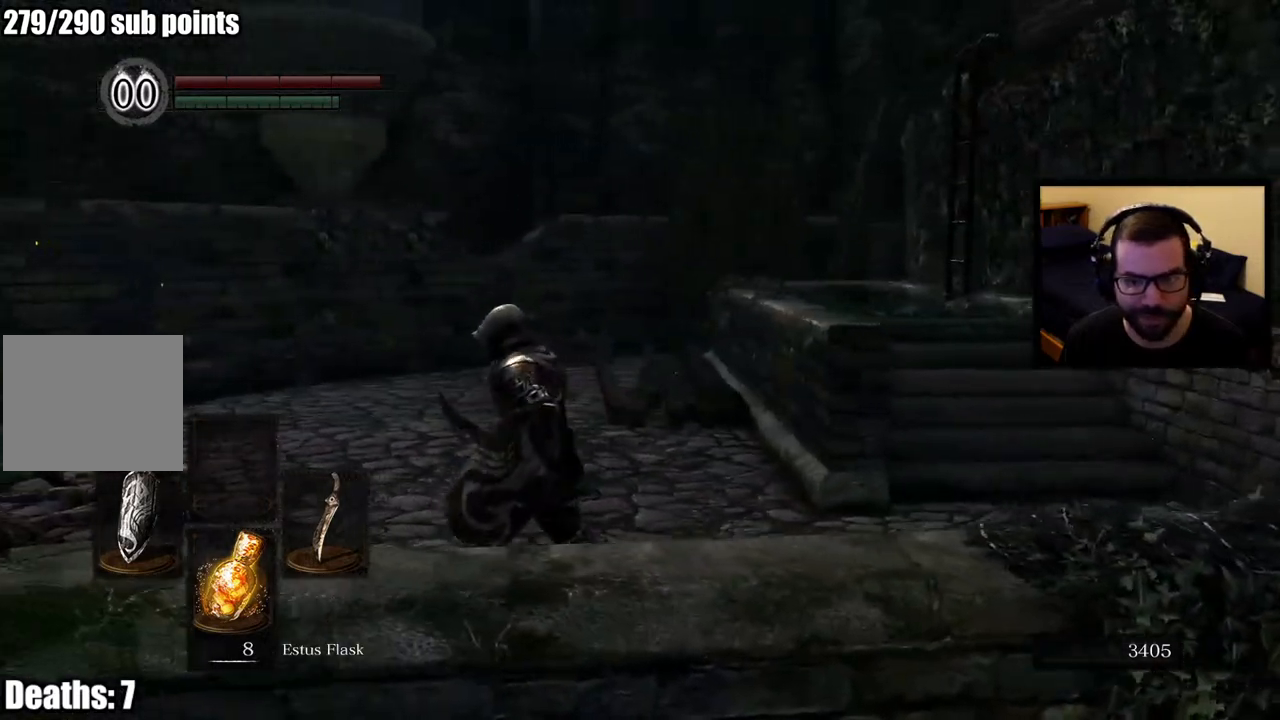
{"buttons": [], "left_stick": "center", "right_stick": "up-right", "events": [[283, "right_stick", "right"], [417, "right_stick", "up-right"]]}
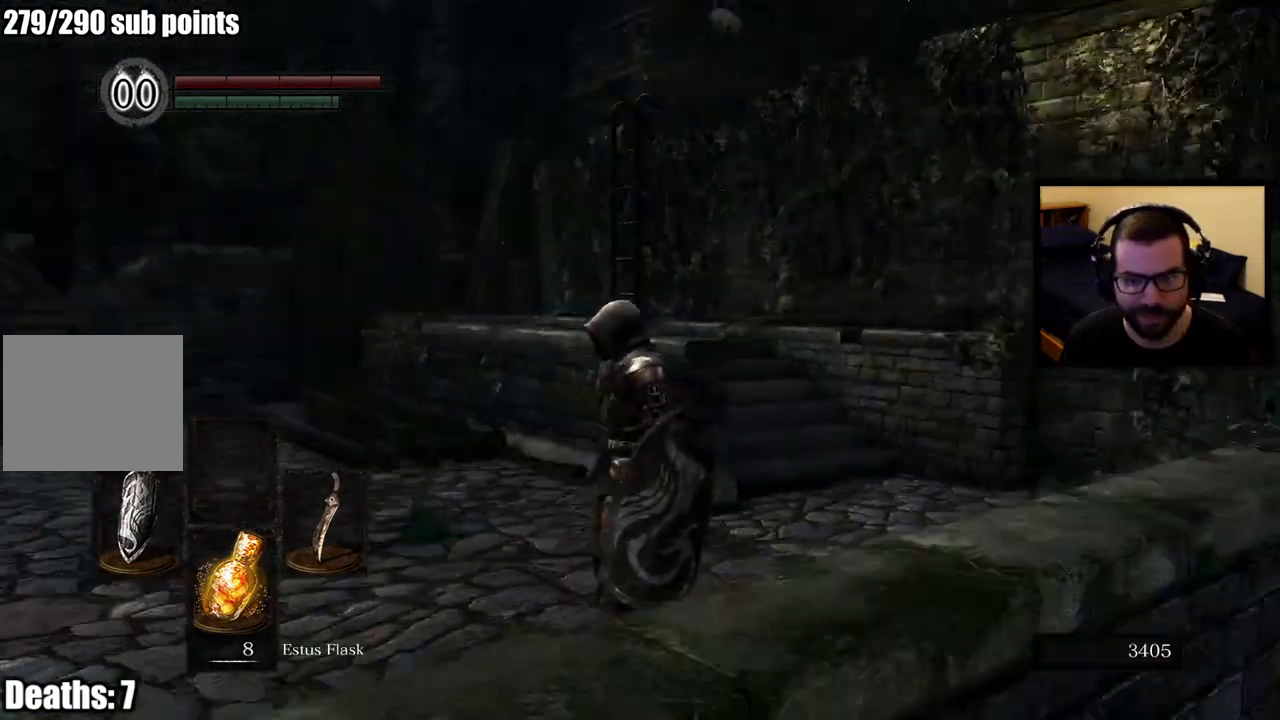
{"buttons": [], "left_stick": "center", "right_stick": "center", "events": [[83, "right_stick", "center"]]}
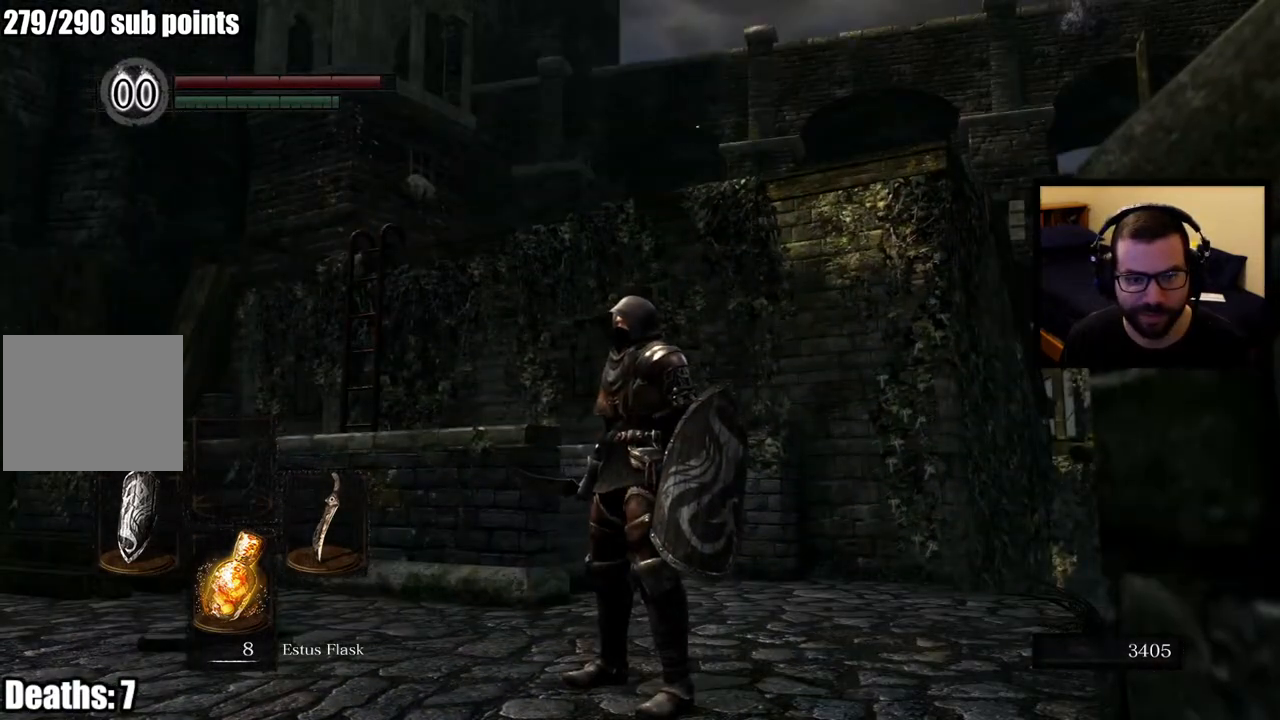
{"buttons": [], "left_stick": "center", "right_stick": "down-right", "events": [[350, "right_stick", "down-right"]]}
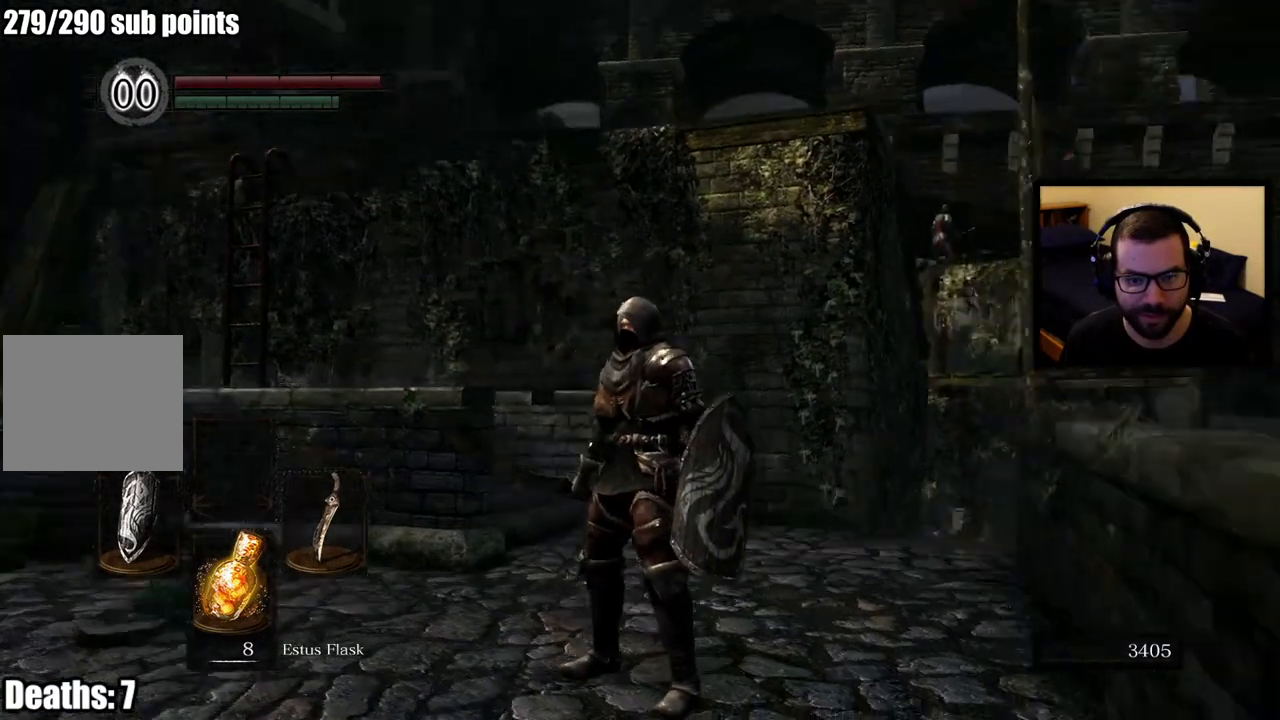
{"buttons": [], "left_stick": "center", "right_stick": "center", "events": [[67, "right_stick", "center"]]}
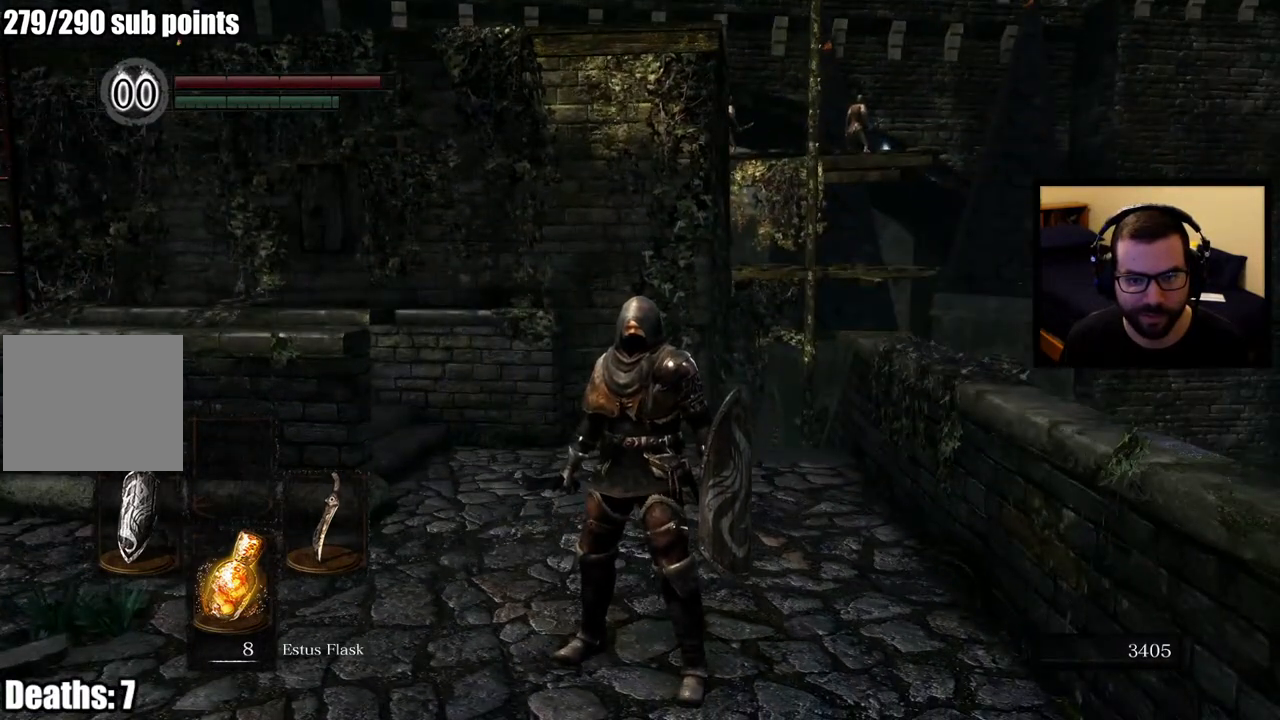
{"buttons": [], "left_stick": "center", "right_stick": "up", "events": [[467, "right_stick", "up"]]}
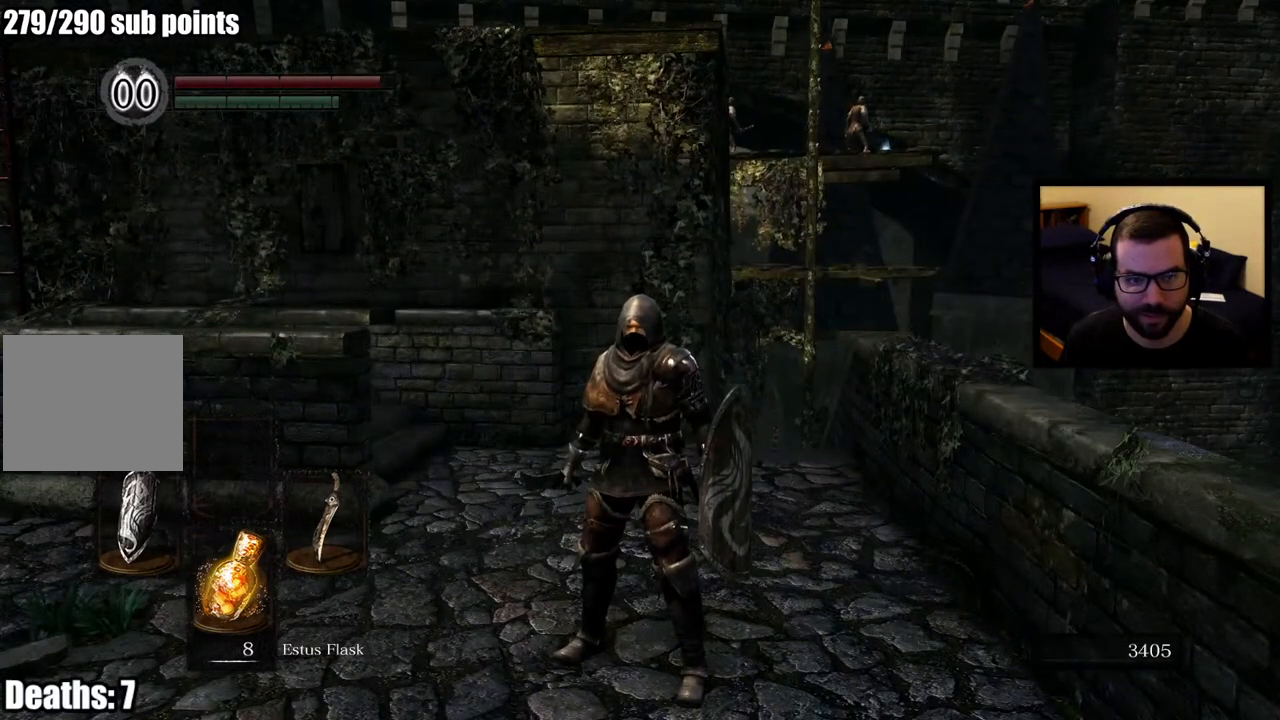
{"buttons": [], "left_stick": "up", "right_stick": "down-right", "events": [[133, "right_stick", "center"], [417, "left_stick", "up"], [500, "right_stick", "down-right"]]}
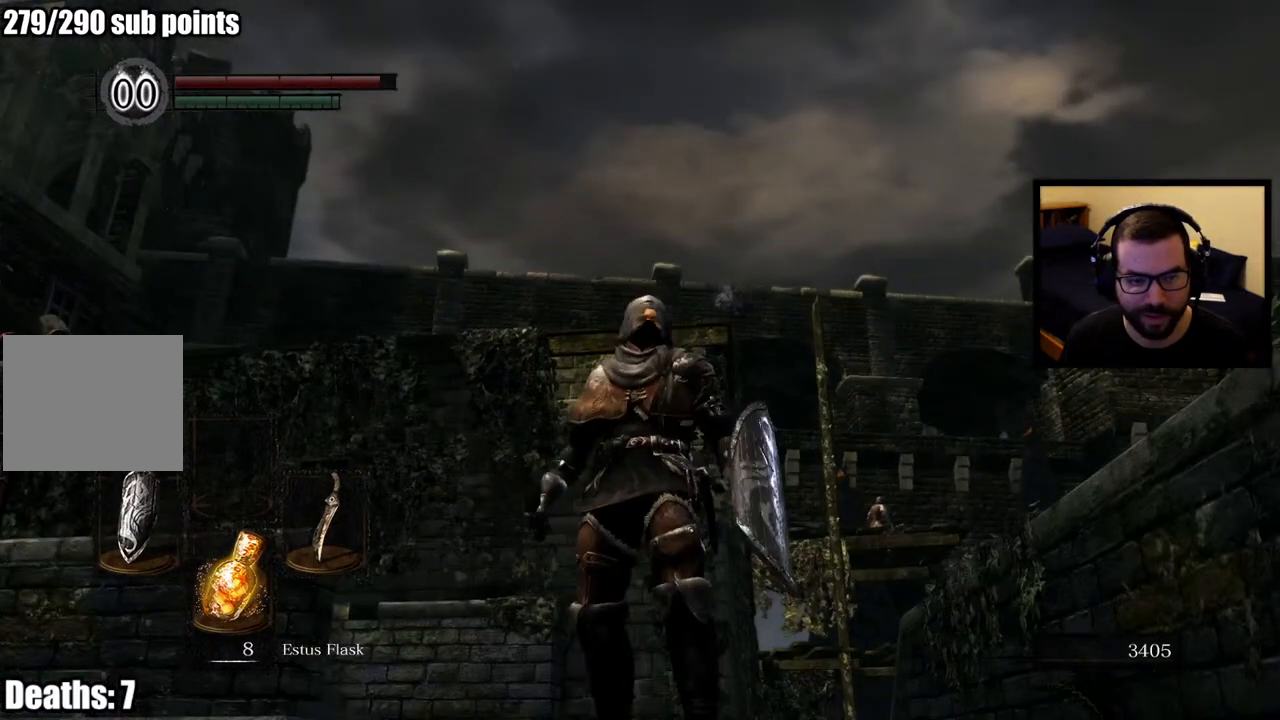
{"buttons": [], "left_stick": "up", "right_stick": "left", "events": [[217, "right_stick", "center"], [467, "right_stick", "left"]]}
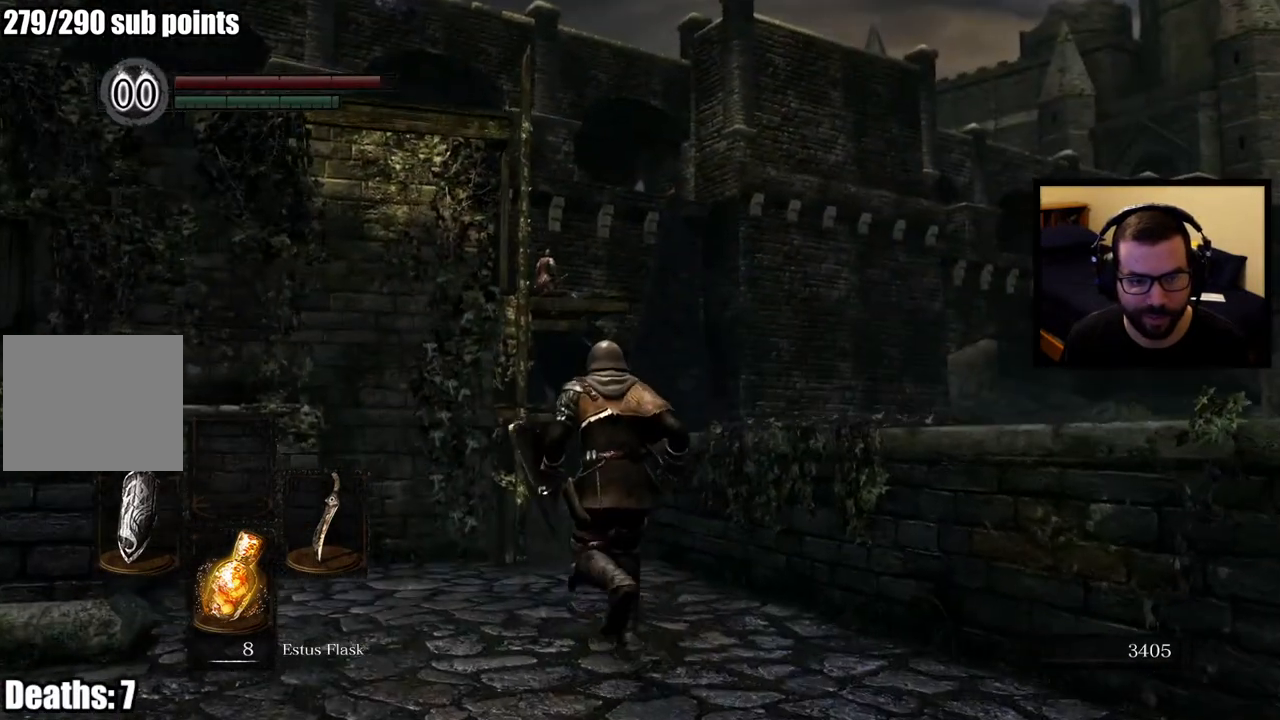
{"buttons": [], "left_stick": "up", "right_stick": "down", "events": [[17, "right_stick", "center"], [317, "right_stick", "down-left"], [467, "right_stick", "down"]]}
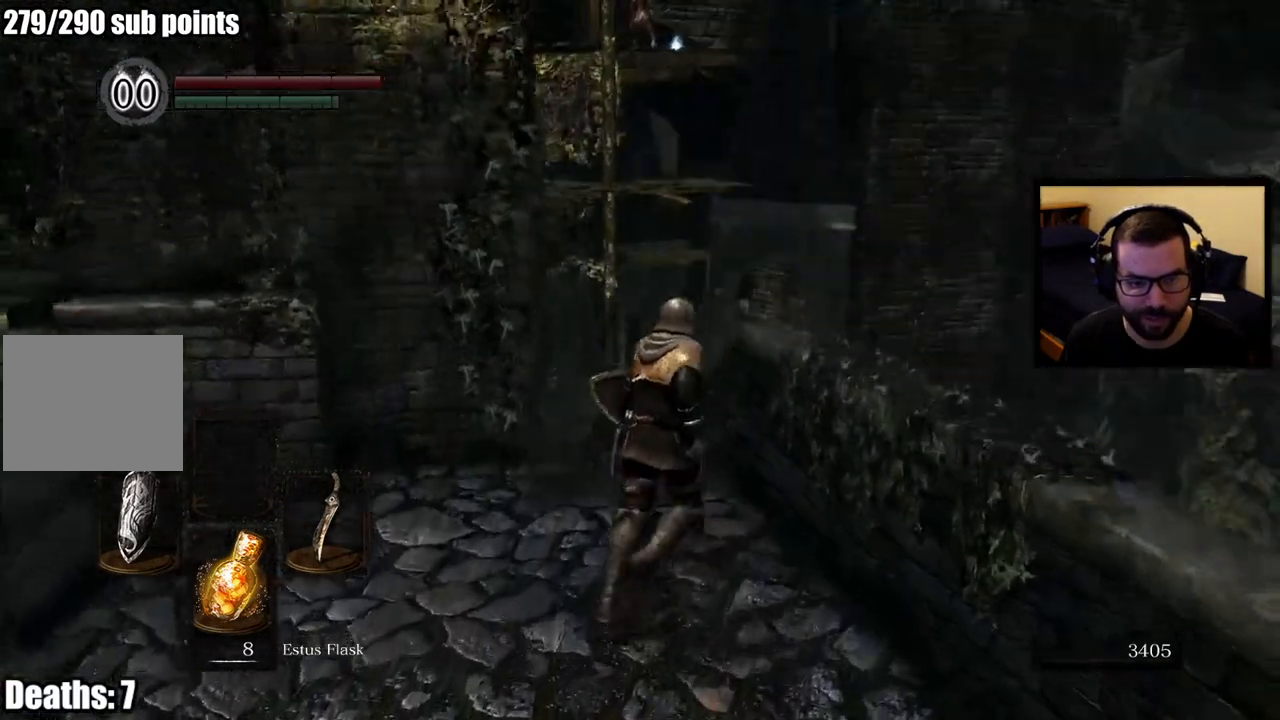
{"buttons": [], "left_stick": "center", "right_stick": "center", "events": [[67, "left_stick", "center"], [133, "right_stick", "center"], [350, "left_stick", "up"], [483, "left_stick", "center"]]}
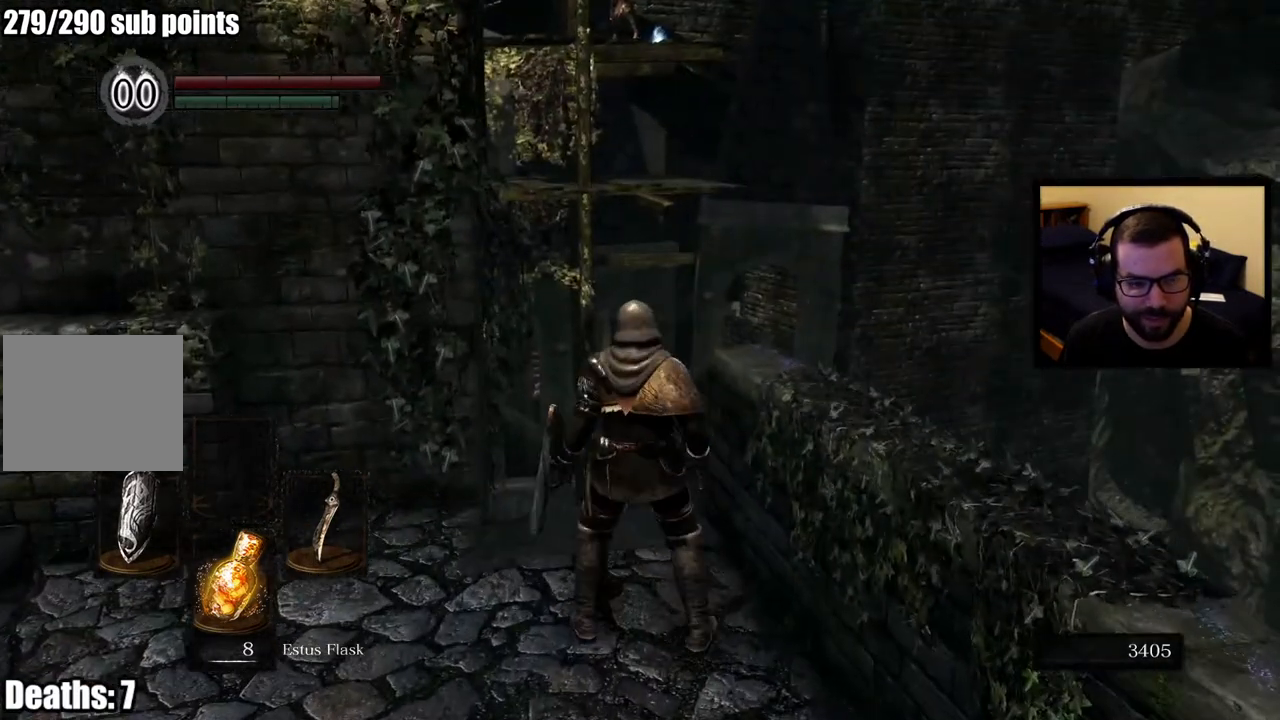
{"buttons": ["START"], "left_stick": "center", "right_stick": "center", "events": [[467, "START", "down"]]}
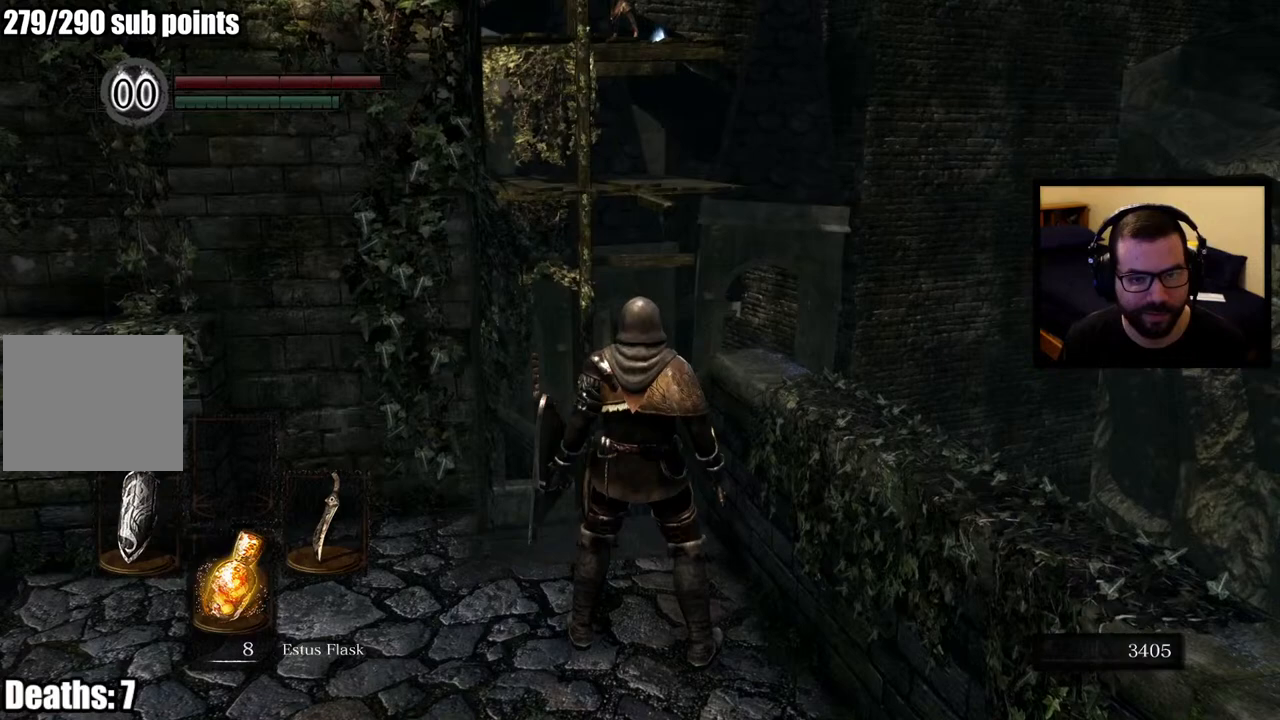
{"buttons": [], "left_stick": "center", "right_stick": "center", "events": [[117, "START", "up"]]}
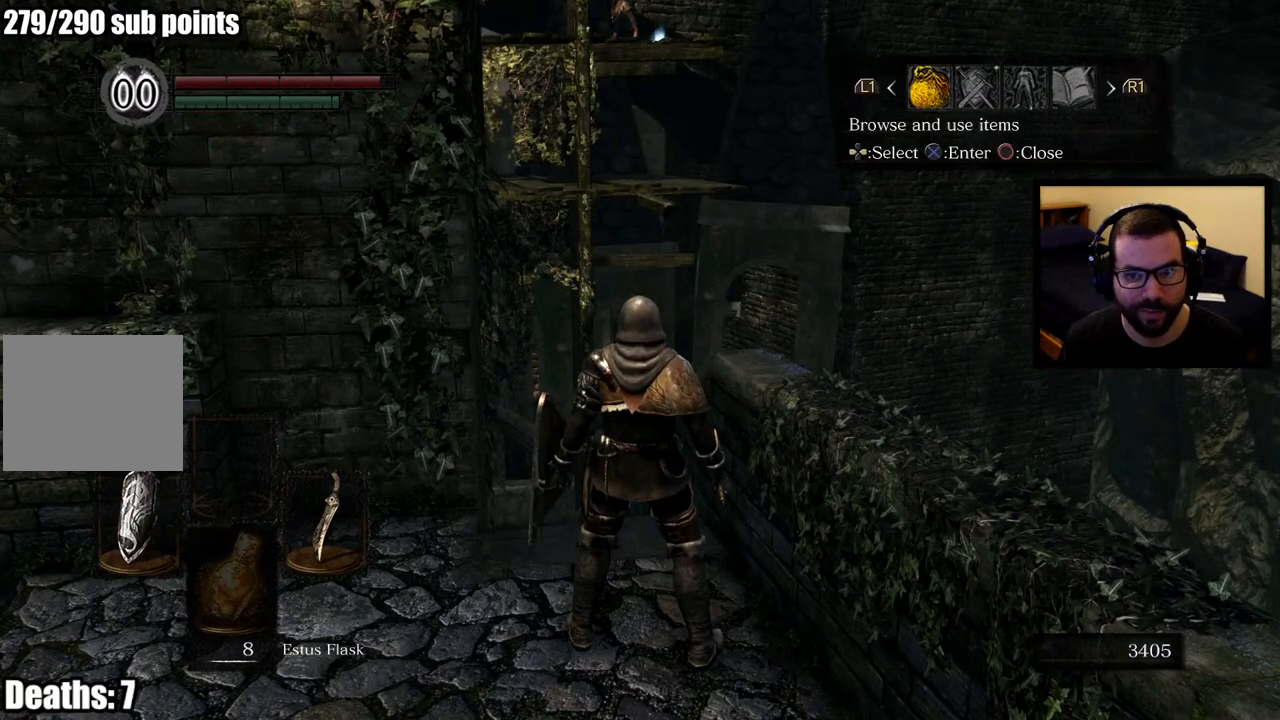
{"buttons": [], "left_stick": "center", "right_stick": "center", "events": [[17, "DPAD_RIGHT", "down"], [167, "DPAD_RIGHT", "up"], [400, "CROSS", "down"], [483, "CROSS", "up"]]}
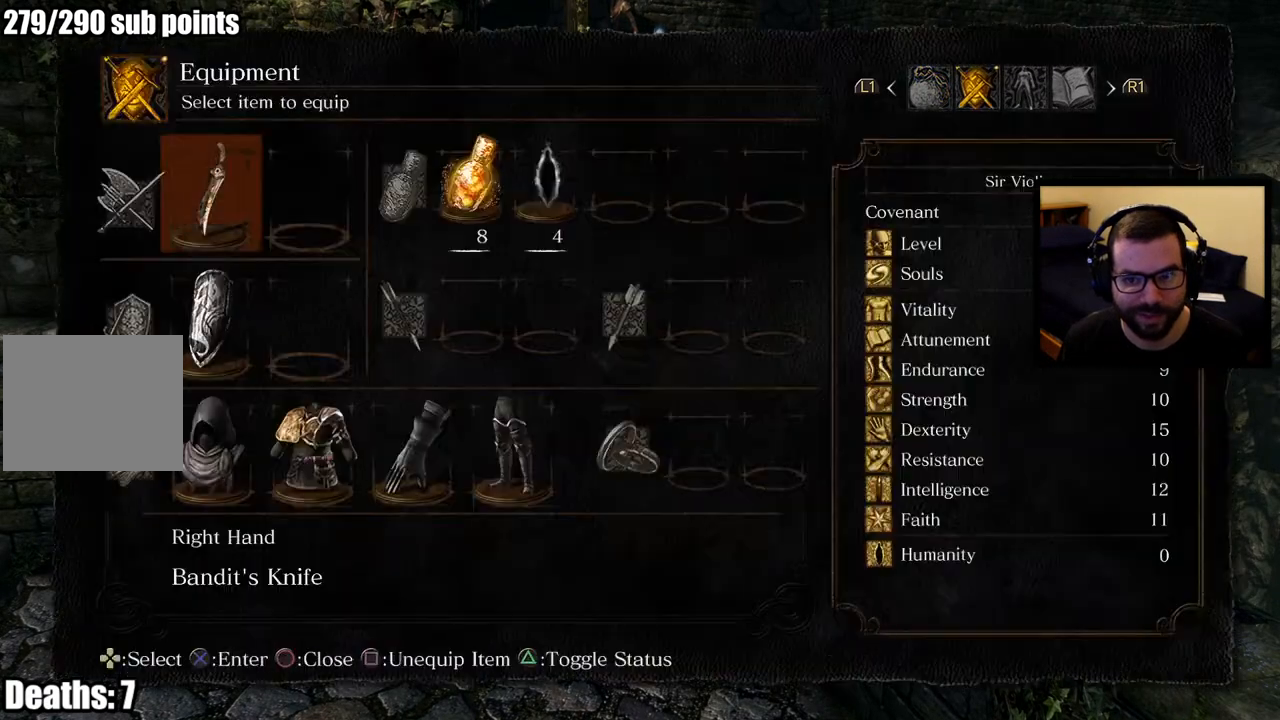
{"buttons": [], "left_stick": "center", "right_stick": "center", "events": []}
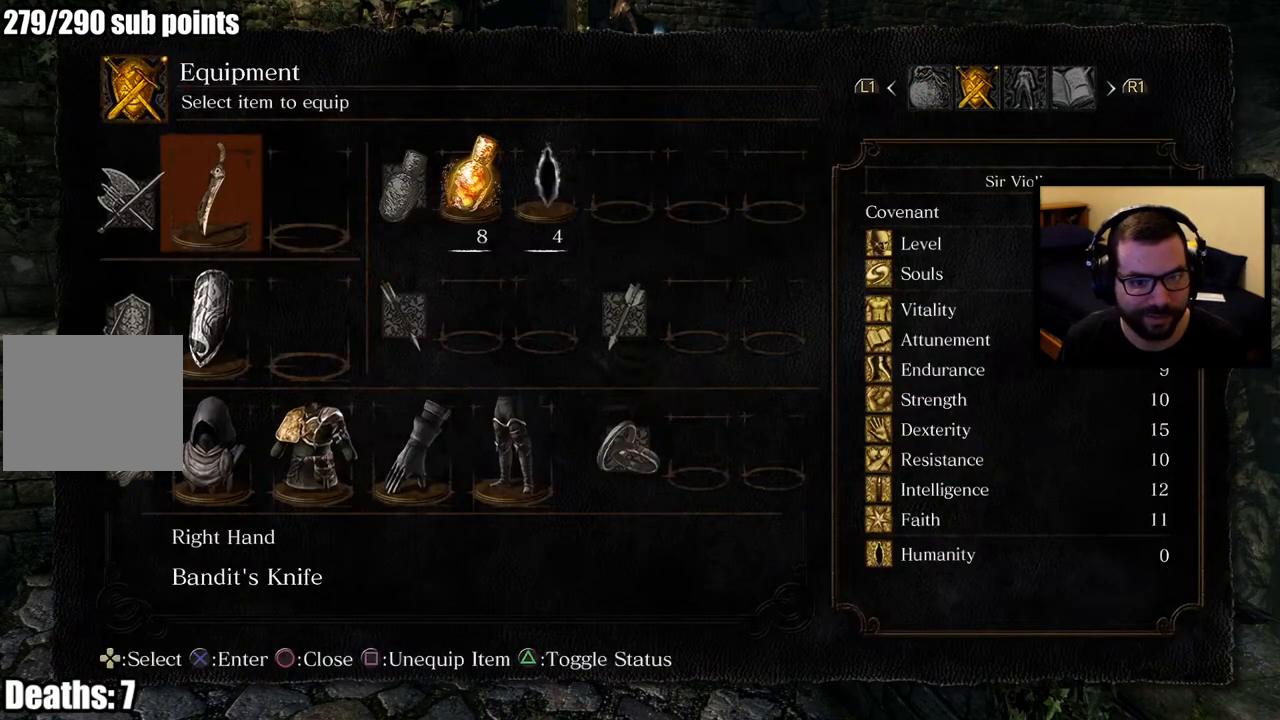
{"buttons": ["DPAD_RIGHT"], "left_stick": "center", "right_stick": "center", "events": [[33, "DPAD_RIGHT", "down"], [117, "DPAD_RIGHT", "up"], [183, "DPAD_RIGHT", "down"], [250, "DPAD_RIGHT", "up"], [317, "DPAD_RIGHT", "down"], [400, "DPAD_RIGHT", "up"], [467, "DPAD_RIGHT", "down"]]}
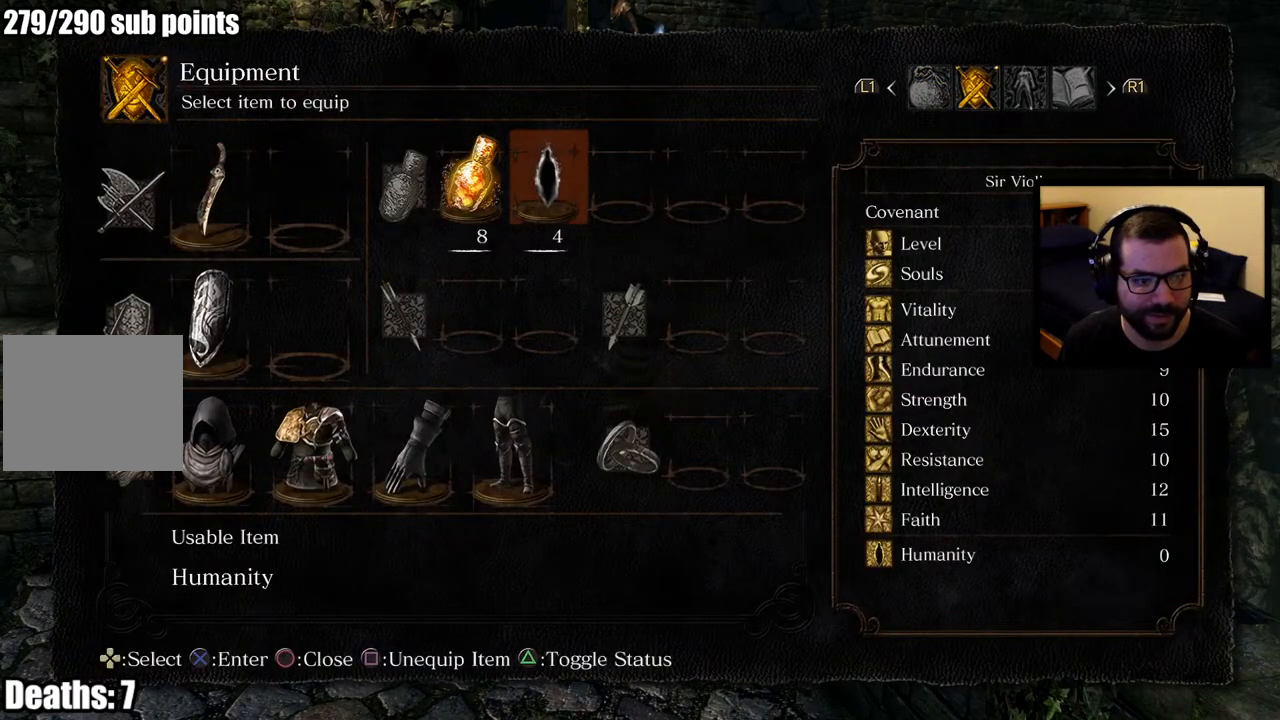
{"buttons": [], "left_stick": "center", "right_stick": "center", "events": [[100, "DPAD_RIGHT", "up"]]}
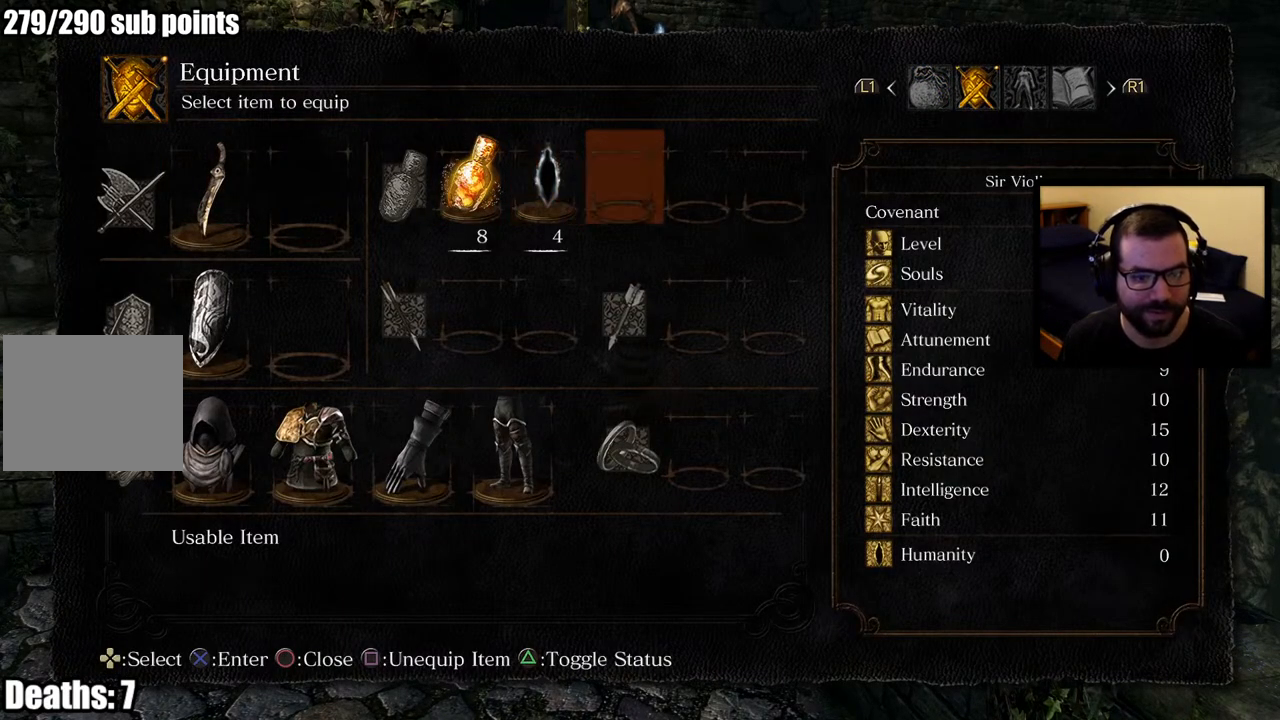
{"buttons": [], "left_stick": "center", "right_stick": "center", "events": [[133, "CROSS", "down"], [233, "CROSS", "up"]]}
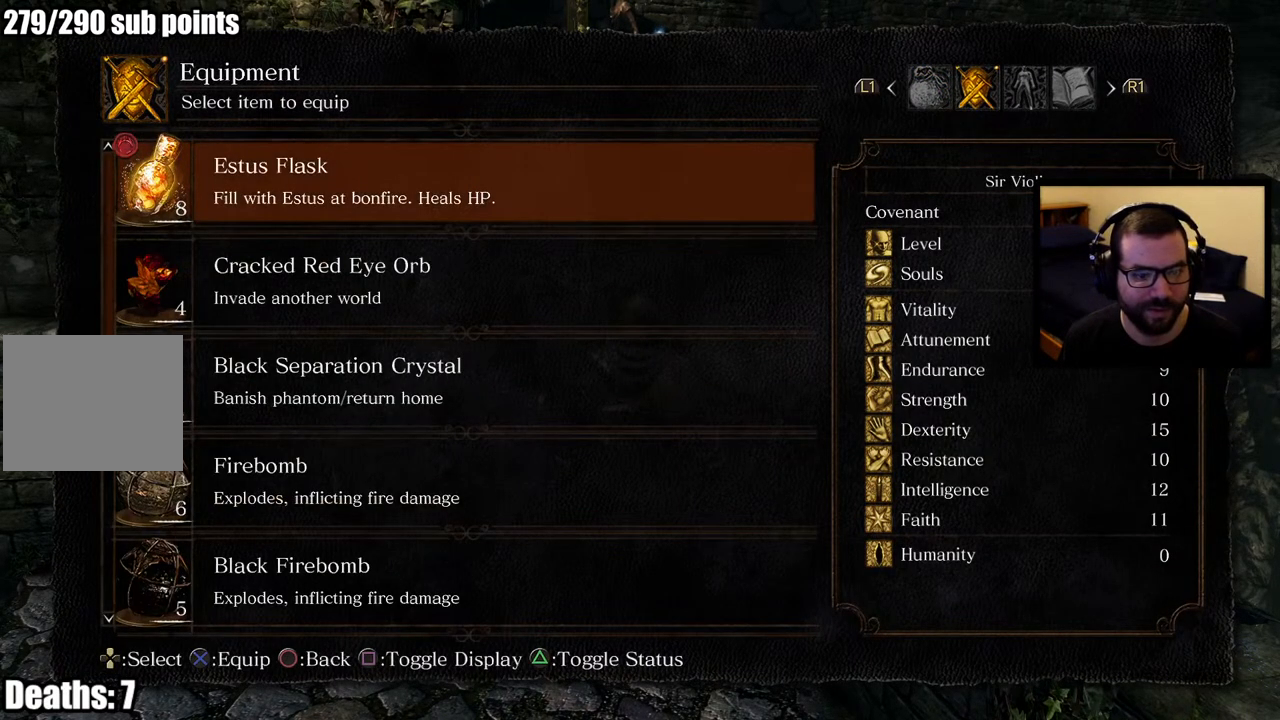
{"buttons": [], "left_stick": "center", "right_stick": "center", "events": []}
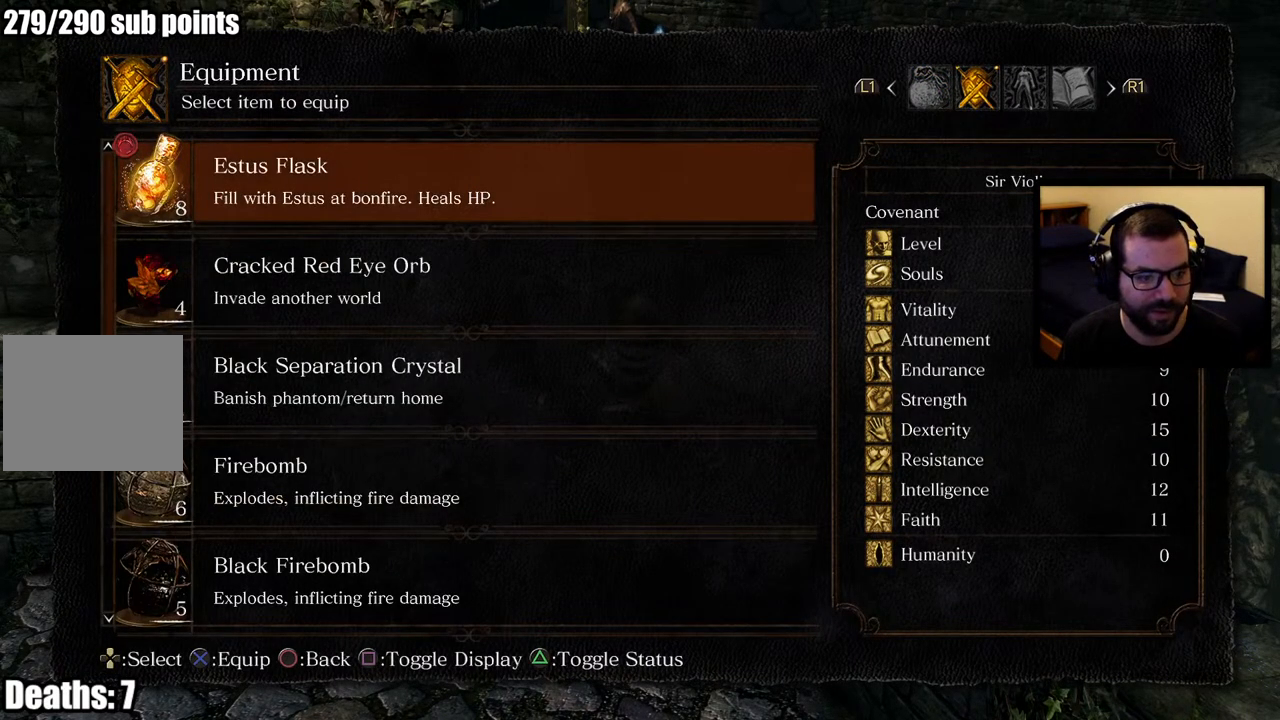
{"buttons": [], "left_stick": "center", "right_stick": "center", "events": []}
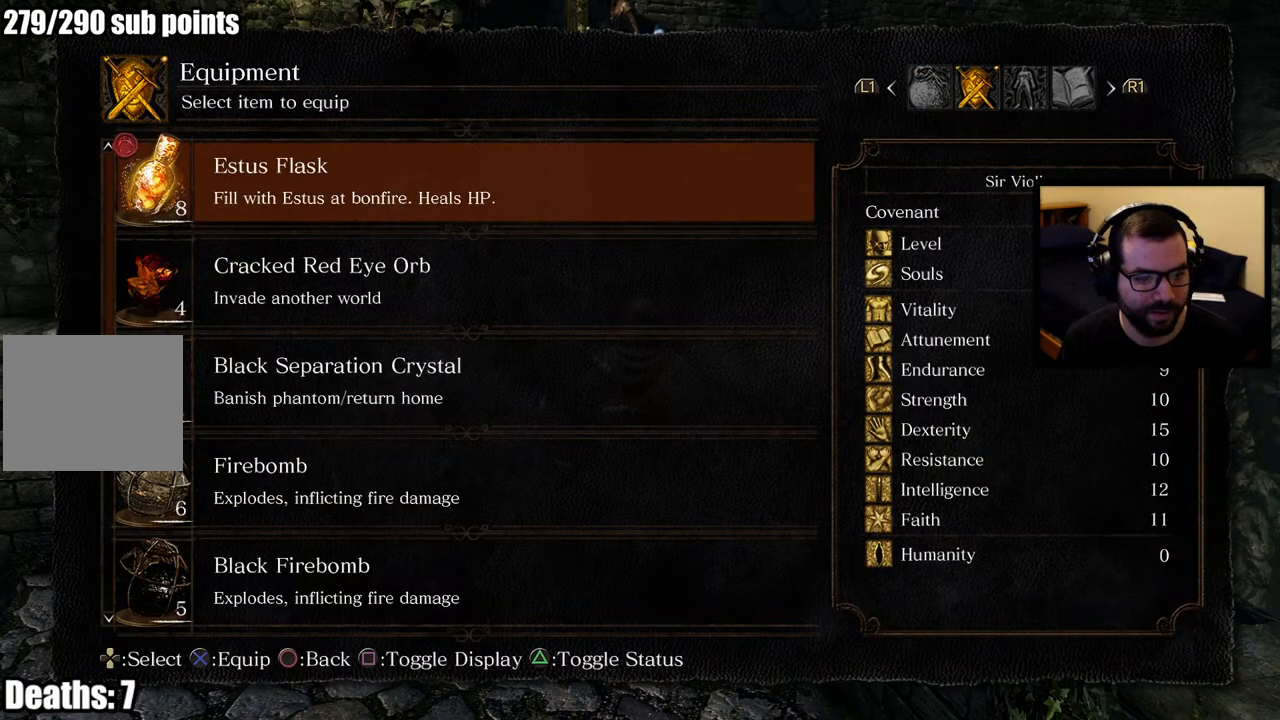
{"buttons": ["DPAD_DOWN"], "left_stick": "center", "right_stick": "center", "events": [[17, "DPAD_DOWN", "down"], [83, "DPAD_DOWN", "up"], [150, "DPAD_DOWN", "down"], [217, "DPAD_DOWN", "up"], [283, "DPAD_DOWN", "down"], [367, "DPAD_DOWN", "up"], [400, "DPAD_DOWN", "down"]]}
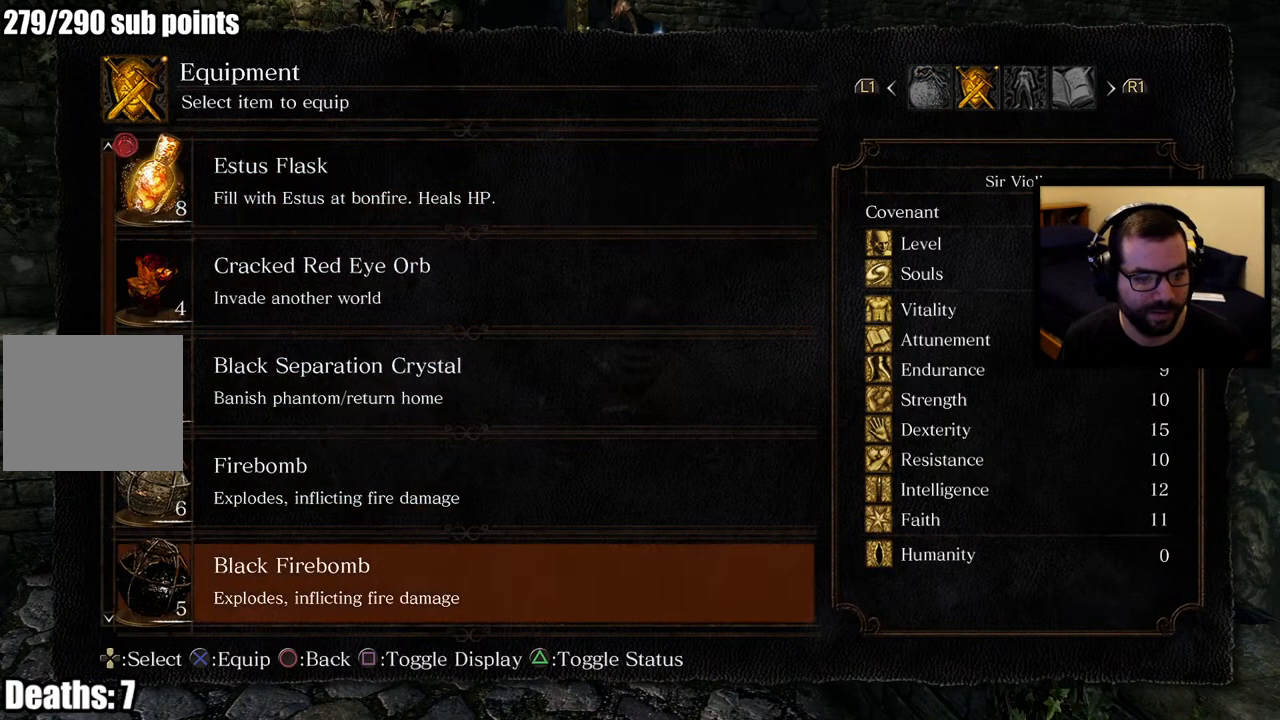
{"buttons": [], "left_stick": "center", "right_stick": "center", "events": [[50, "DPAD_DOWN", "up"]]}
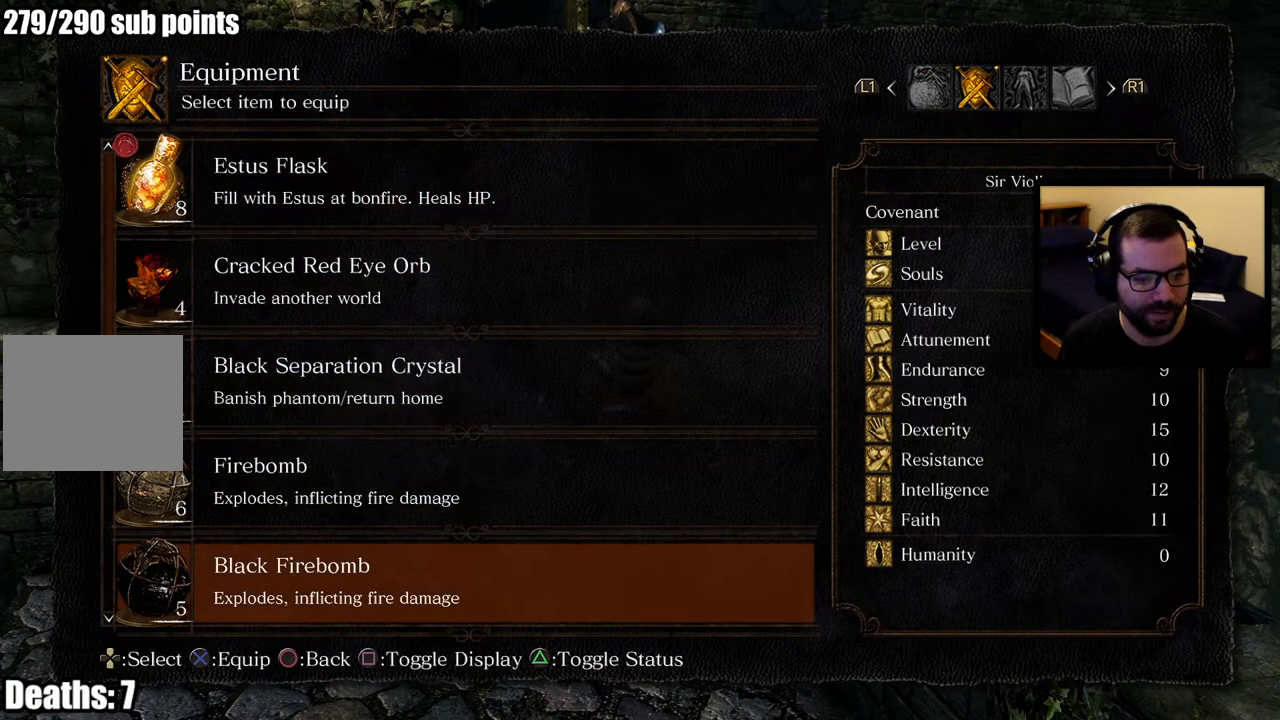
{"buttons": [], "left_stick": "center", "right_stick": "center", "events": []}
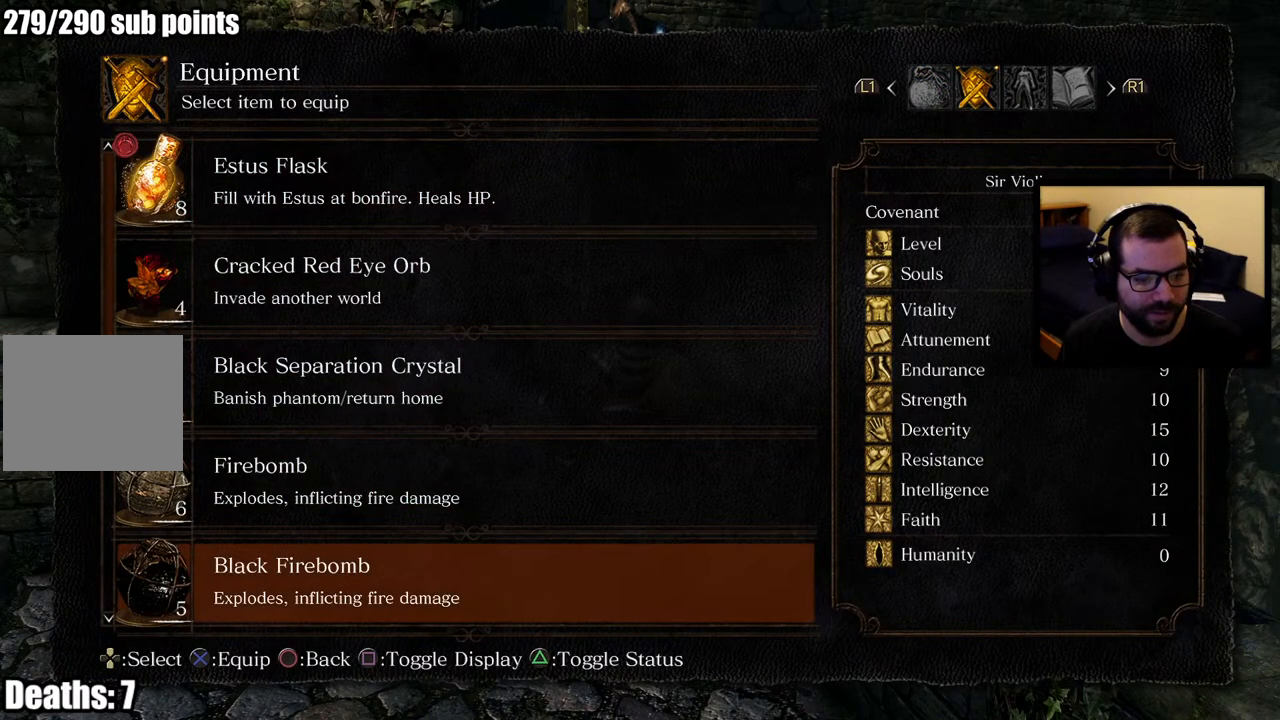
{"buttons": [], "left_stick": "center", "right_stick": "center", "events": [[100, "DPAD_UP", "down"], [183, "CROSS", "down"], [217, "DPAD_UP", "up"], [300, "CROSS", "up"]]}
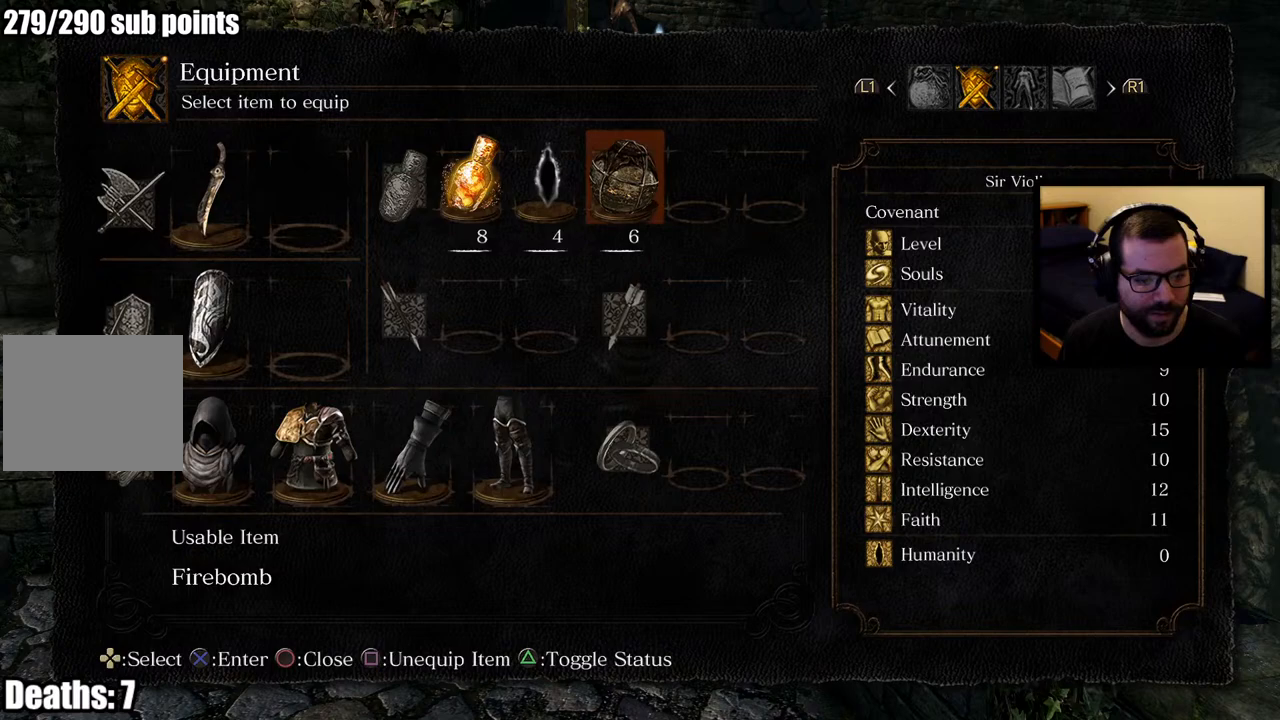
{"buttons": [], "left_stick": "center", "right_stick": "center", "events": []}
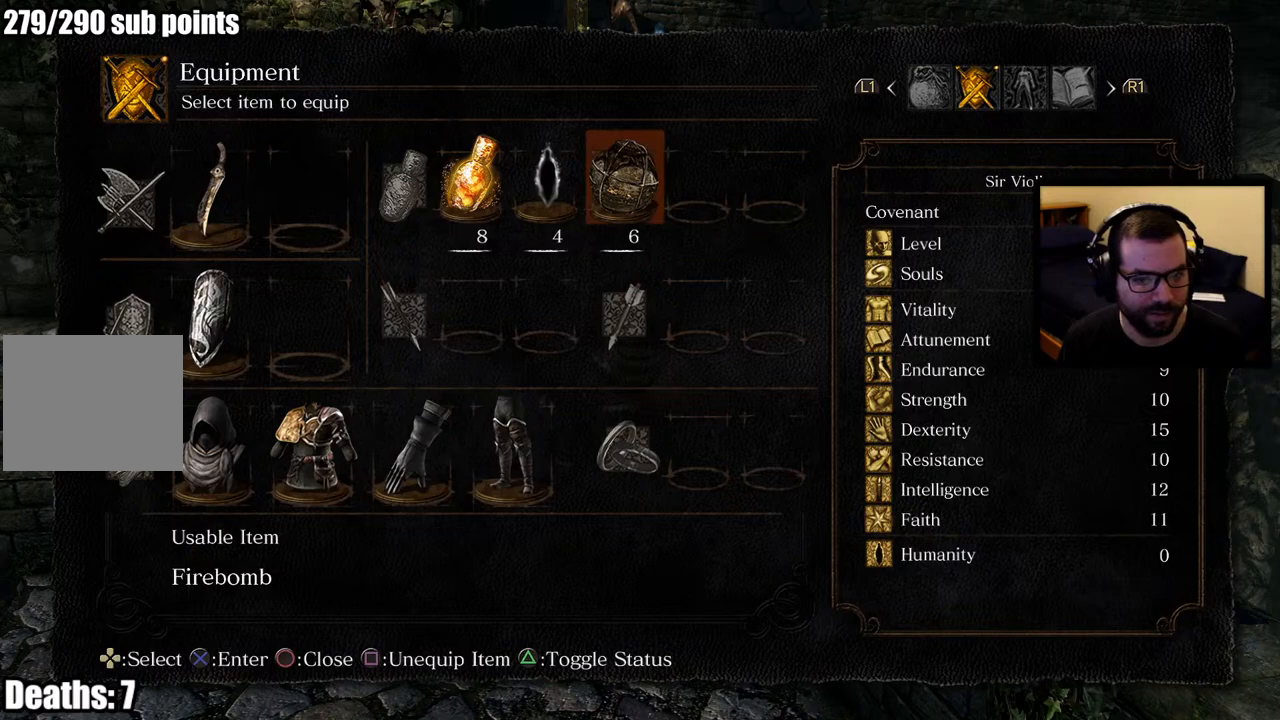
{"buttons": [], "left_stick": "center", "right_stick": "center", "events": [[17, "CIRCLE", "down"], [117, "CIRCLE", "up"]]}